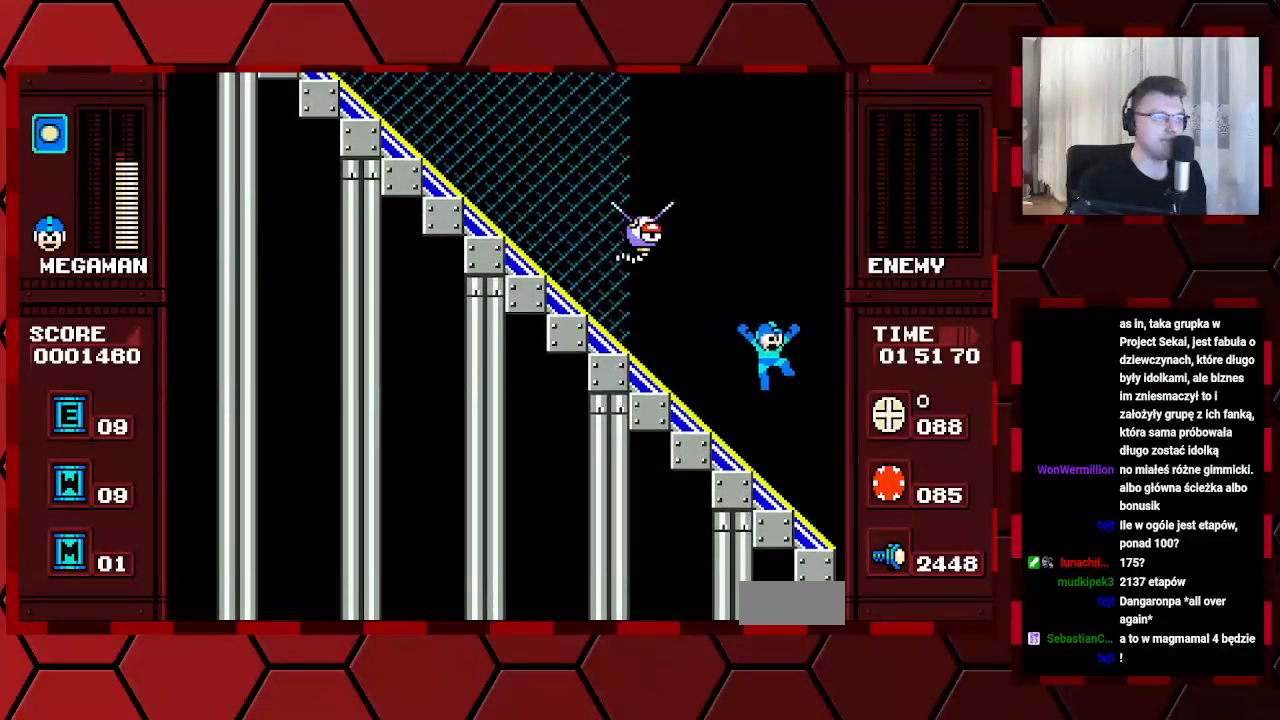
Gameplay with a controller (Xbox layout); each line is a JSON object with the inputs held at the frame after it. "events" lists button and stick changes between this image and that frame as [ms after this image, input, new state], when the widget could be followed in between. Not read: HOME L2 L3 R2 R3.
{"buttons": ["DPAD_LEFT"], "events": [[33, "DPAD_LEFT", "down"], [150, "DPAD_LEFT", "up"], [433, "DPAD_LEFT", "down"]]}
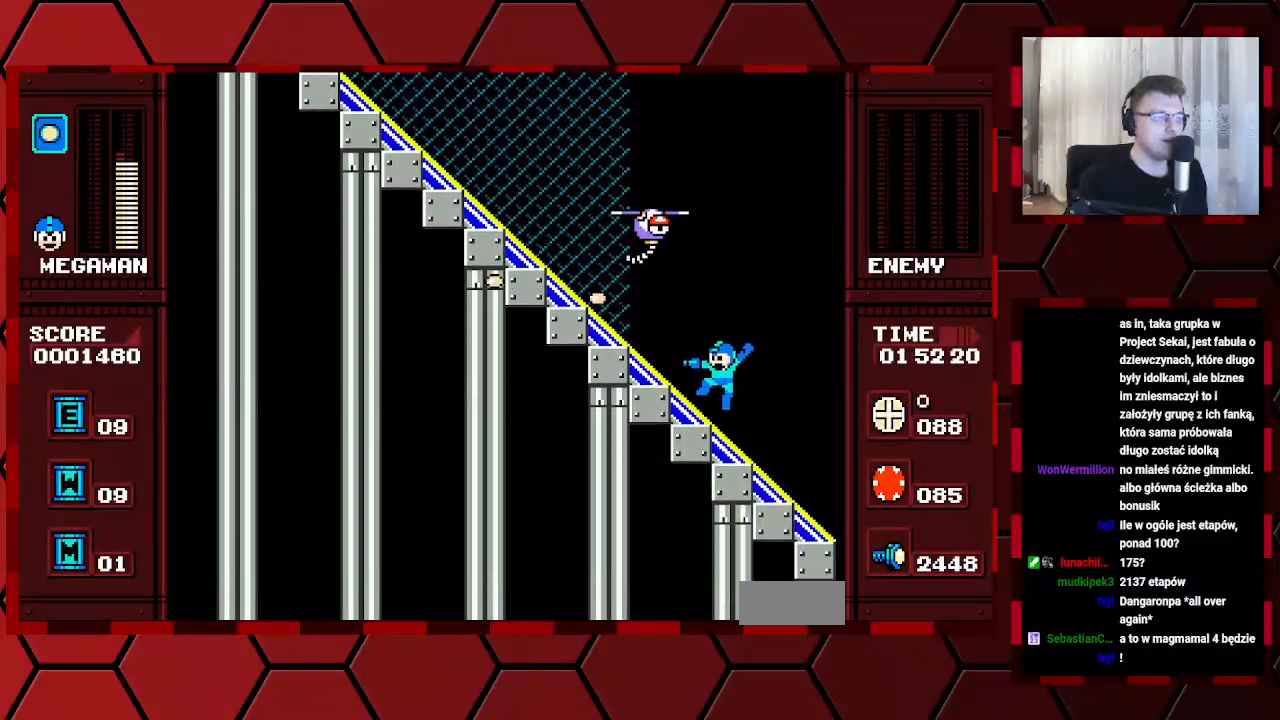
{"buttons": [], "events": [[17, "DPAD_LEFT", "up"]]}
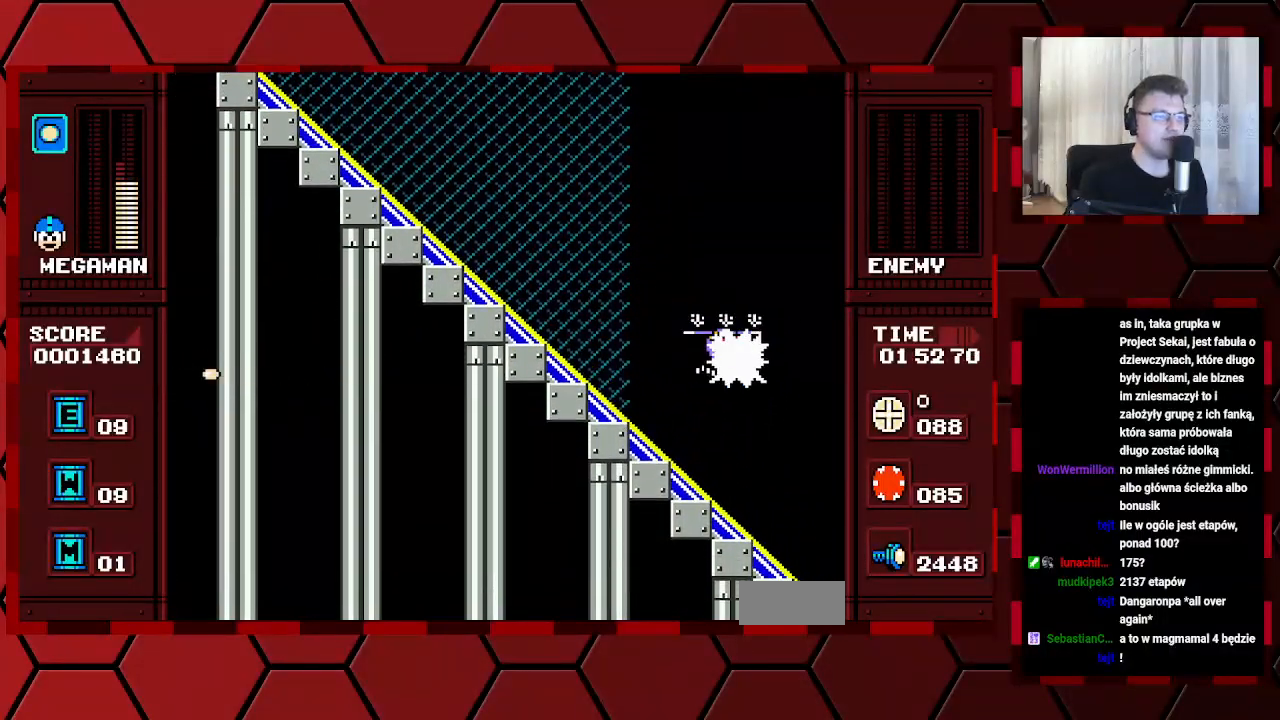
{"buttons": ["DPAD_LEFT"], "events": [[300, "DPAD_LEFT", "down"]]}
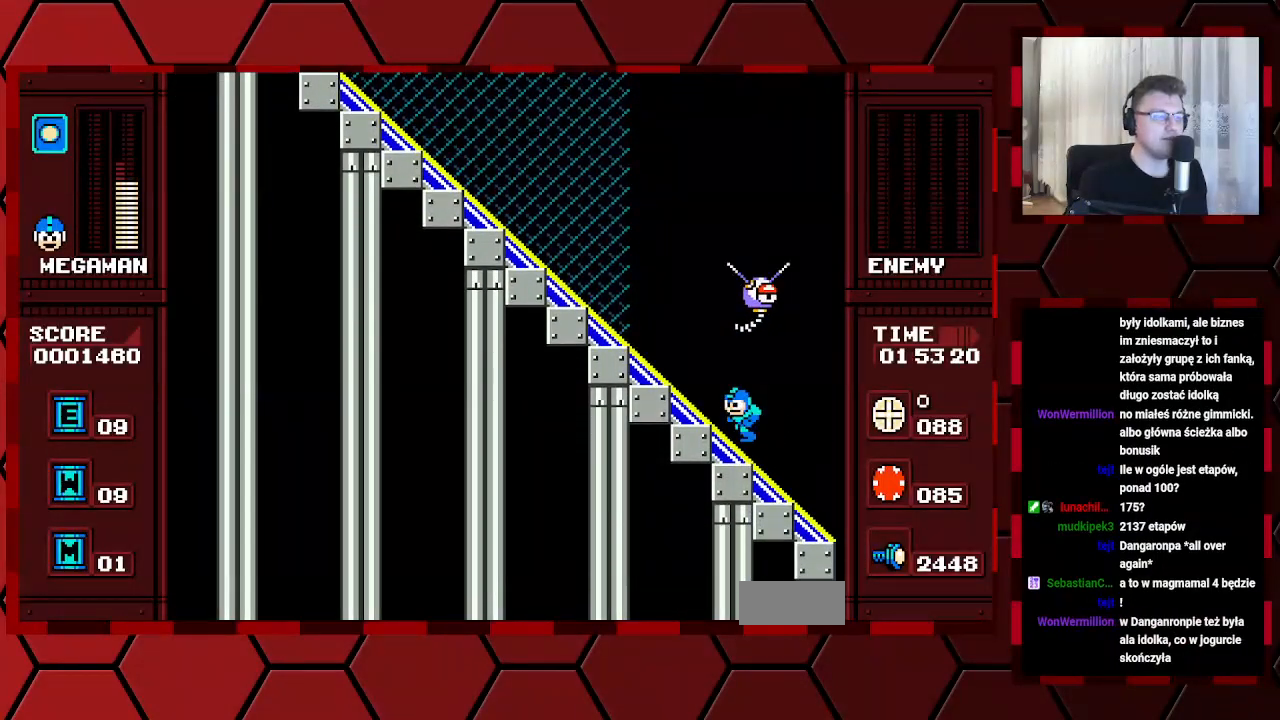
{"buttons": [], "events": [[267, "DPAD_LEFT", "up"], [317, "DPAD_RIGHT", "down"], [383, "DPAD_RIGHT", "up"]]}
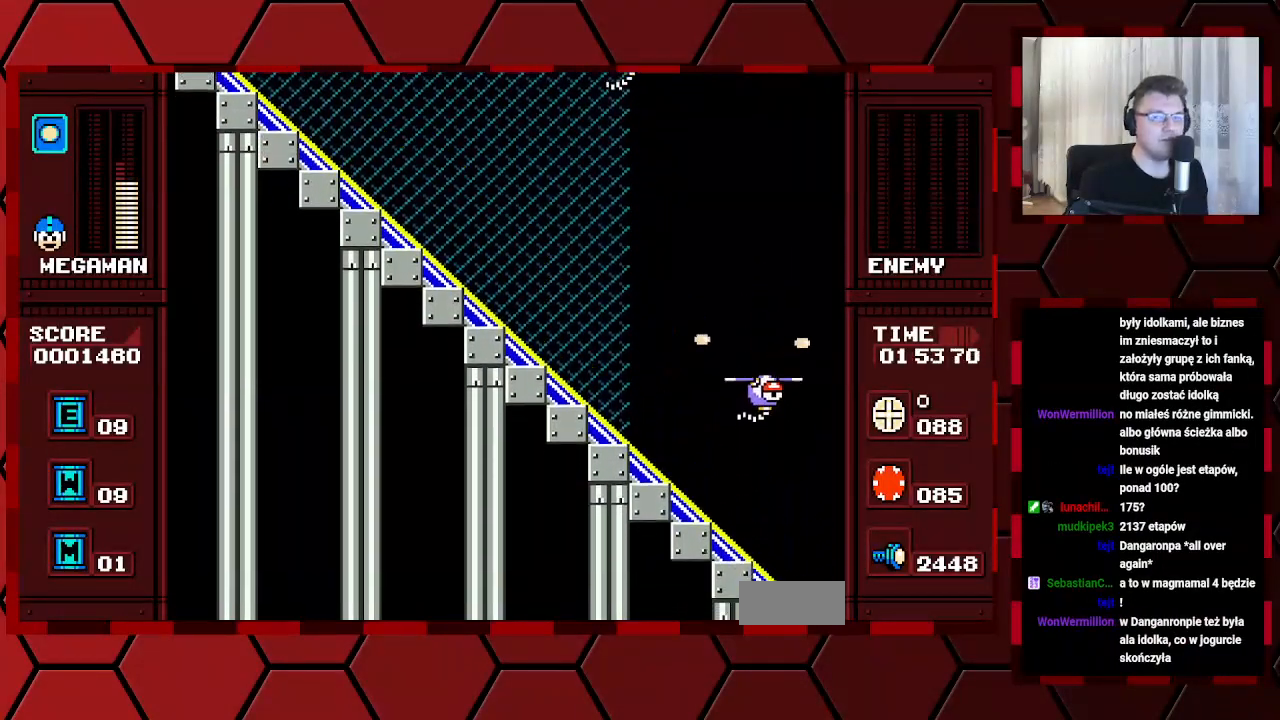
{"buttons": [], "events": []}
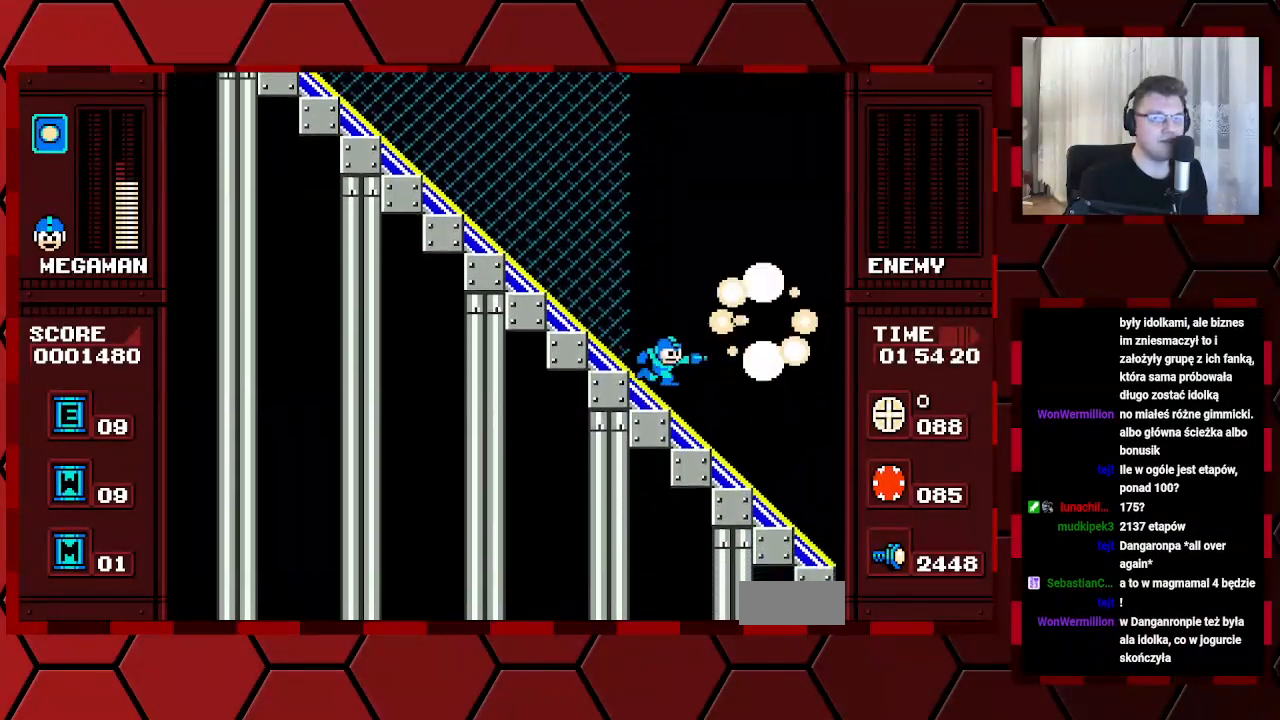
{"buttons": ["DPAD_RIGHT"], "events": [[200, "DPAD_RIGHT", "down"]]}
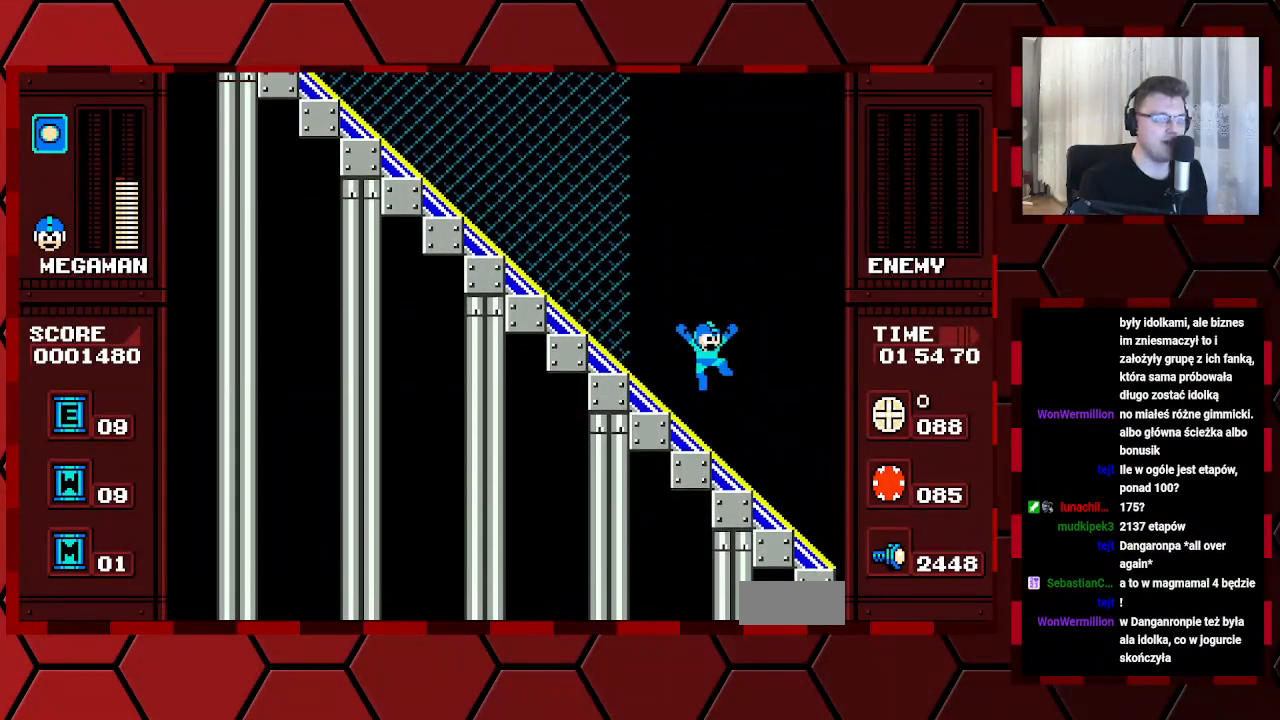
{"buttons": ["DPAD_RIGHT"], "events": []}
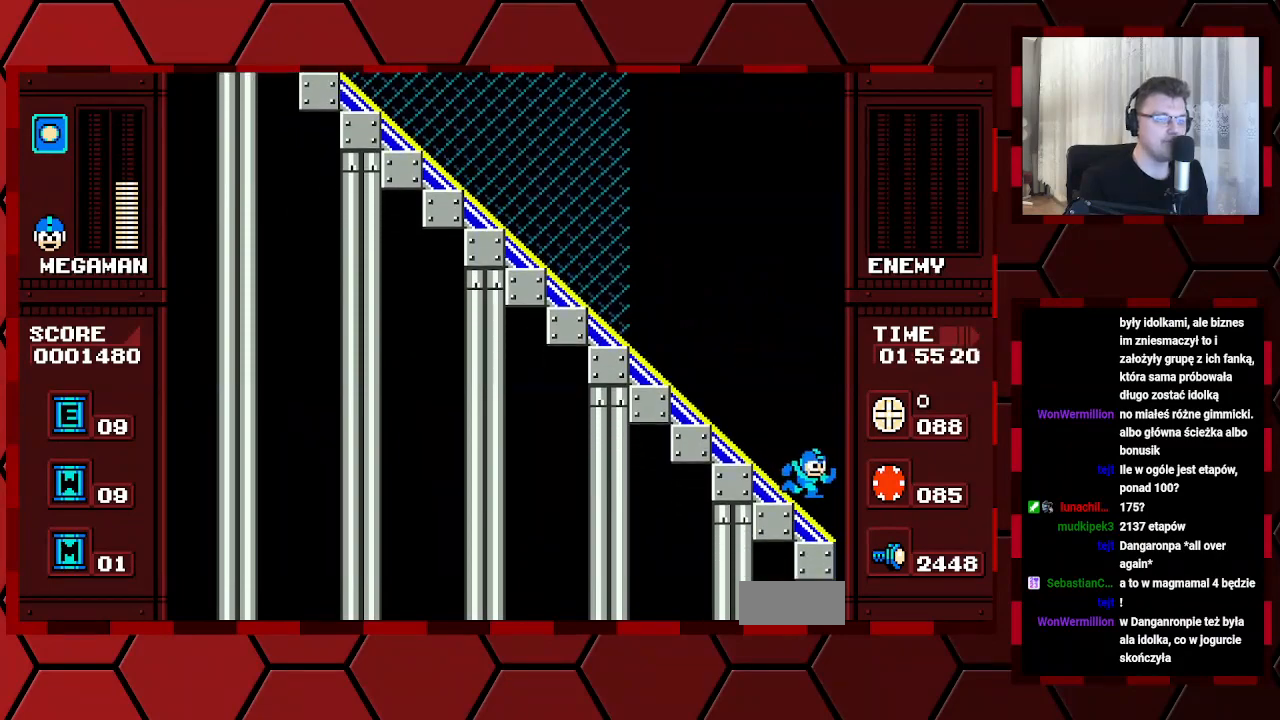
{"buttons": [], "events": [[267, "DPAD_RIGHT", "up"]]}
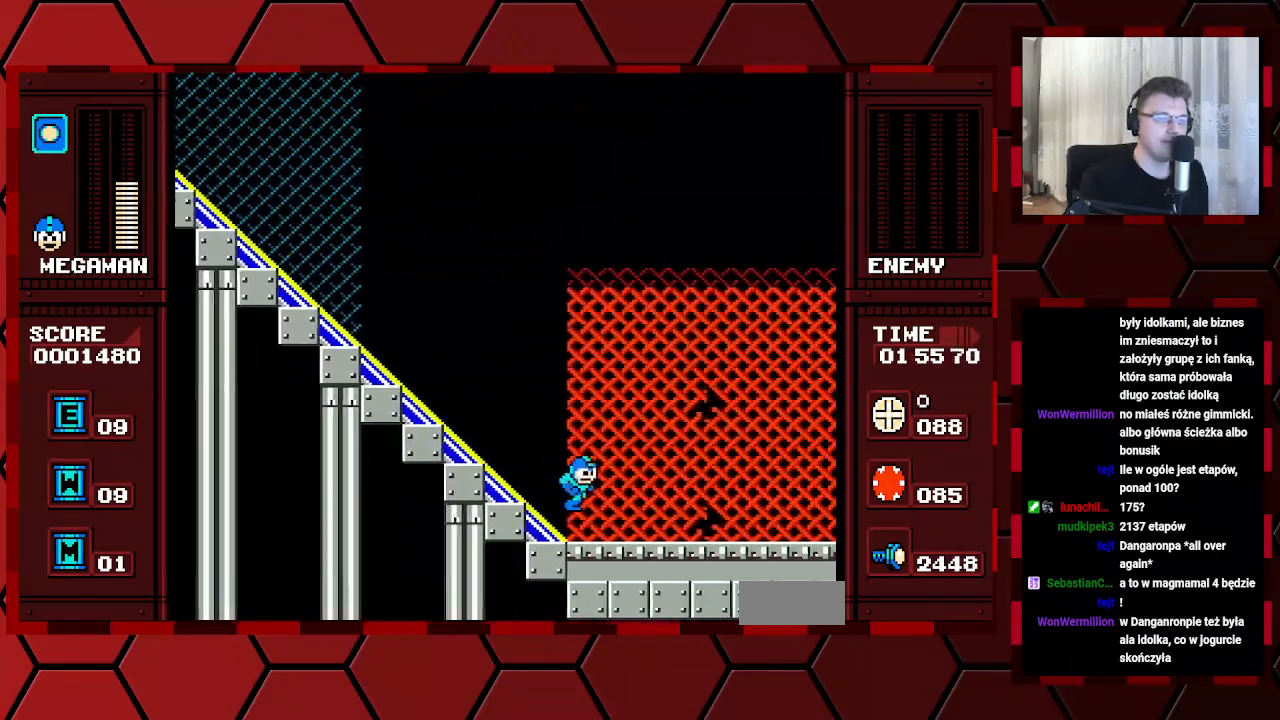
{"buttons": ["DPAD_RIGHT"], "events": [[267, "DPAD_RIGHT", "down"]]}
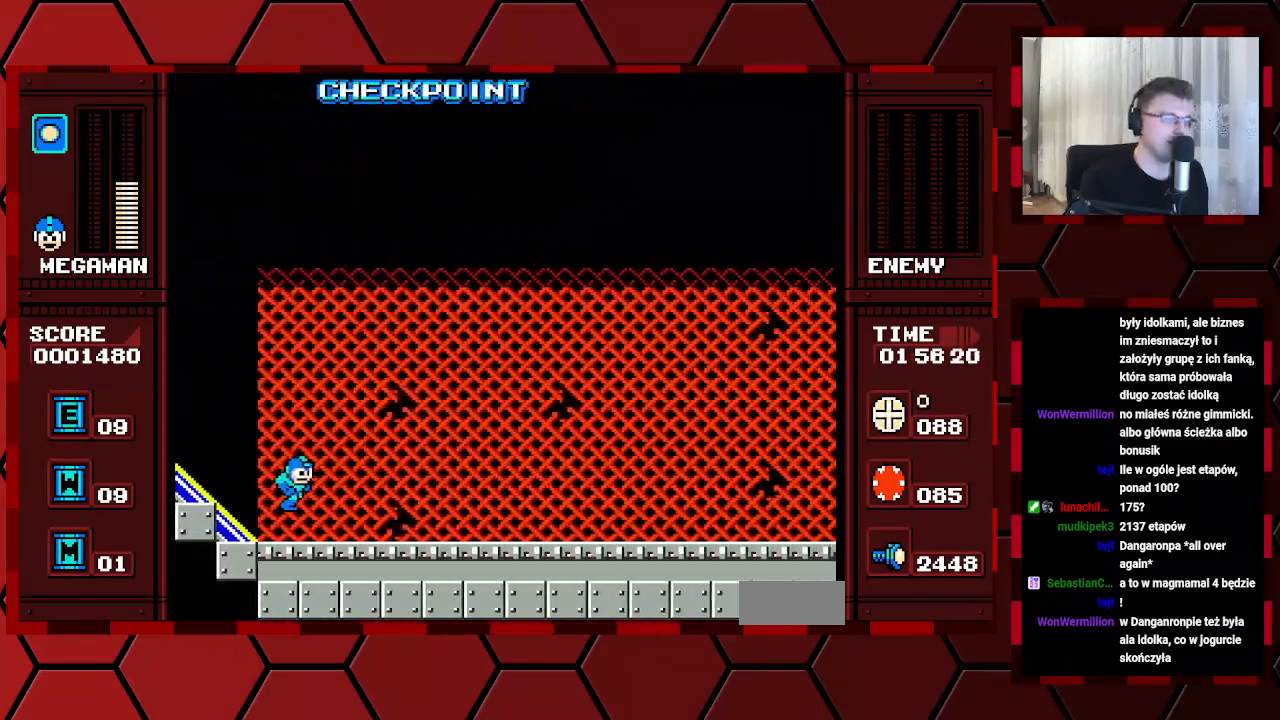
{"buttons": ["DPAD_RIGHT"], "events": []}
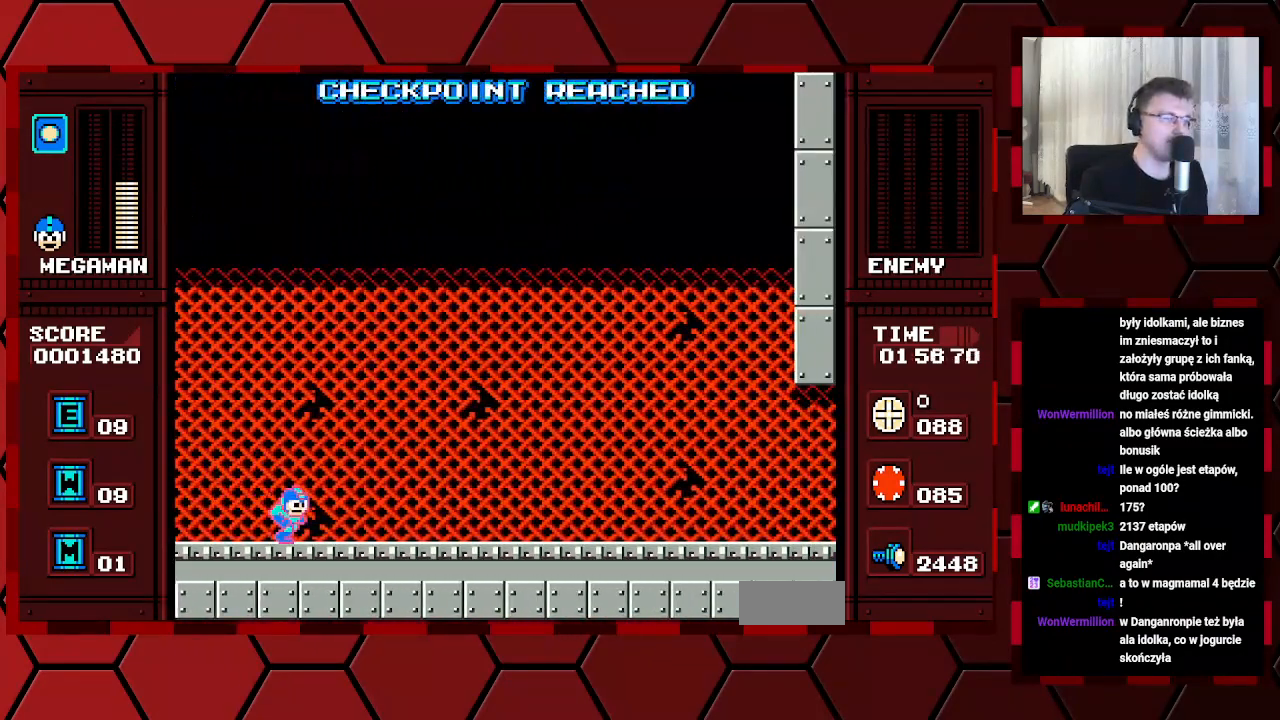
{"buttons": ["DPAD_RIGHT"], "events": []}
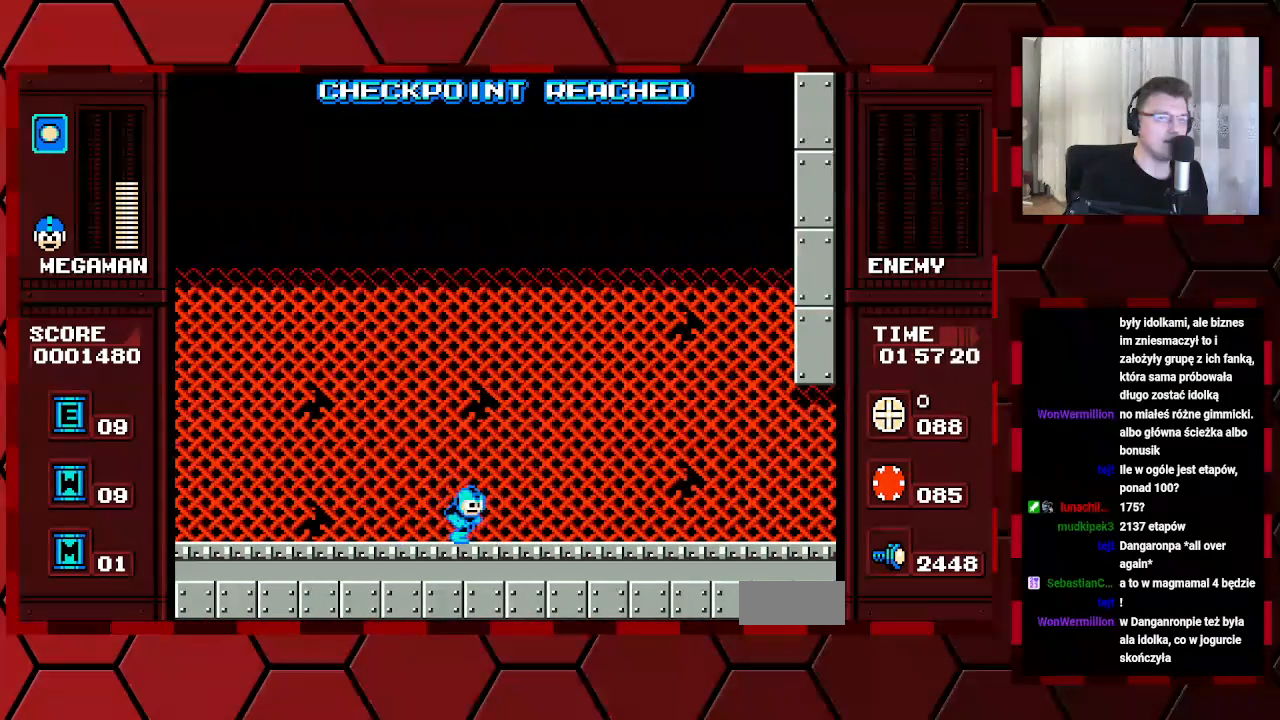
{"buttons": ["DPAD_RIGHT"], "events": []}
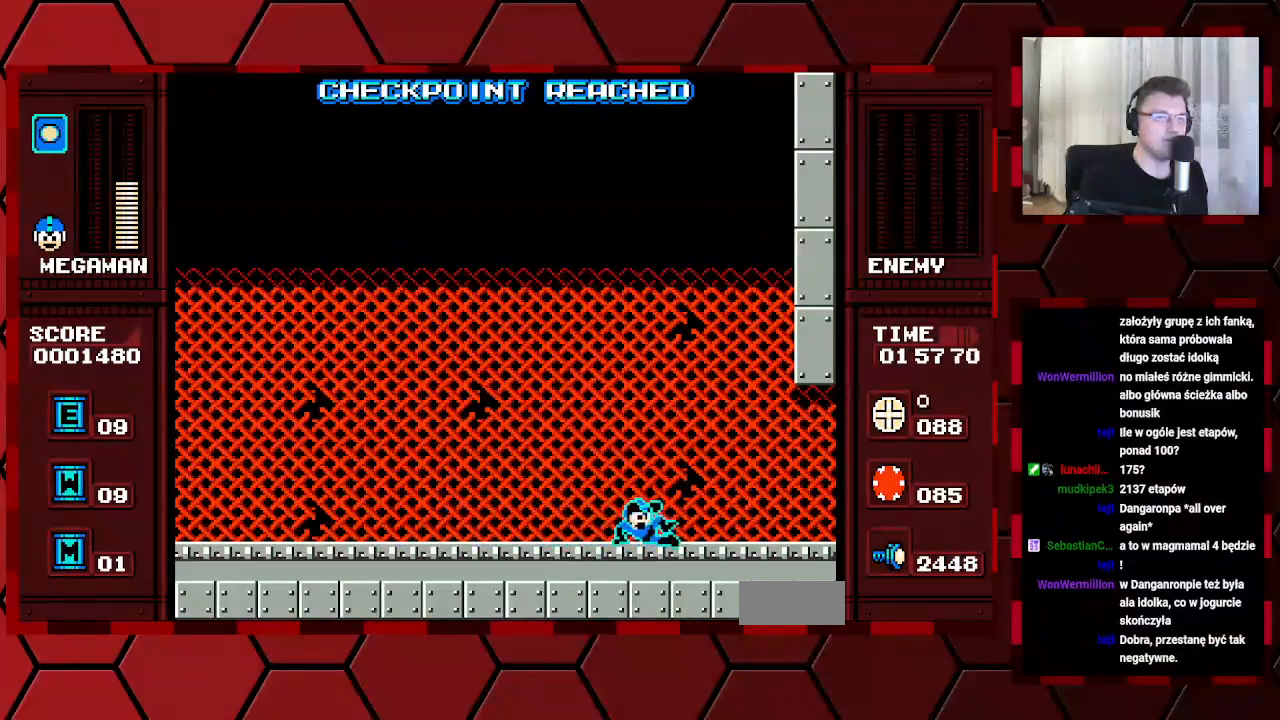
{"buttons": ["DPAD_RIGHT"], "events": []}
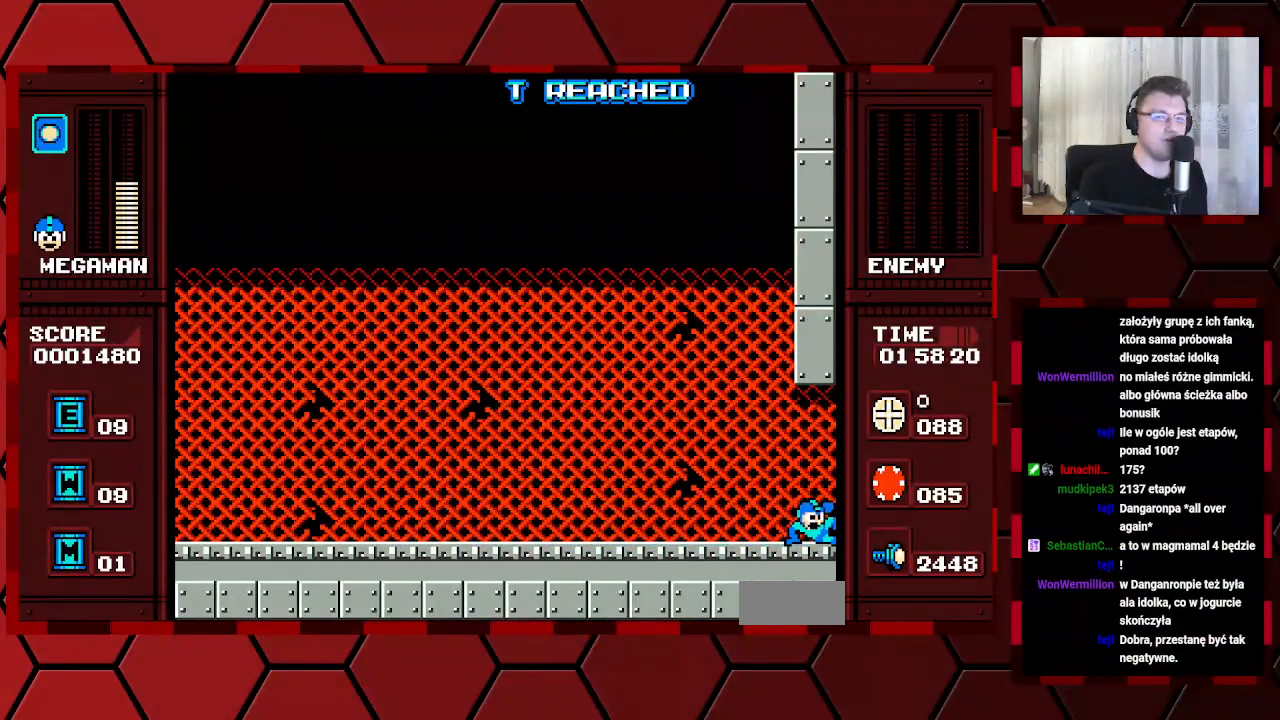
{"buttons": [], "events": [[433, "DPAD_RIGHT", "up"]]}
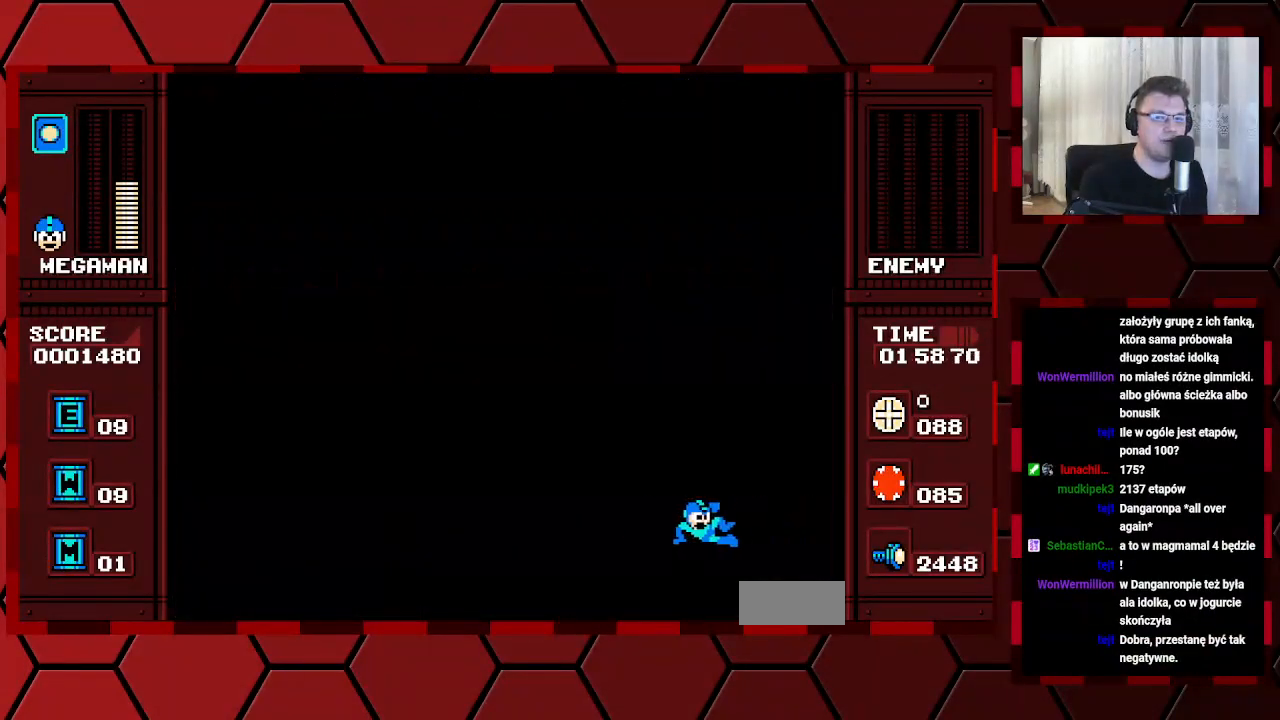
{"buttons": [], "events": []}
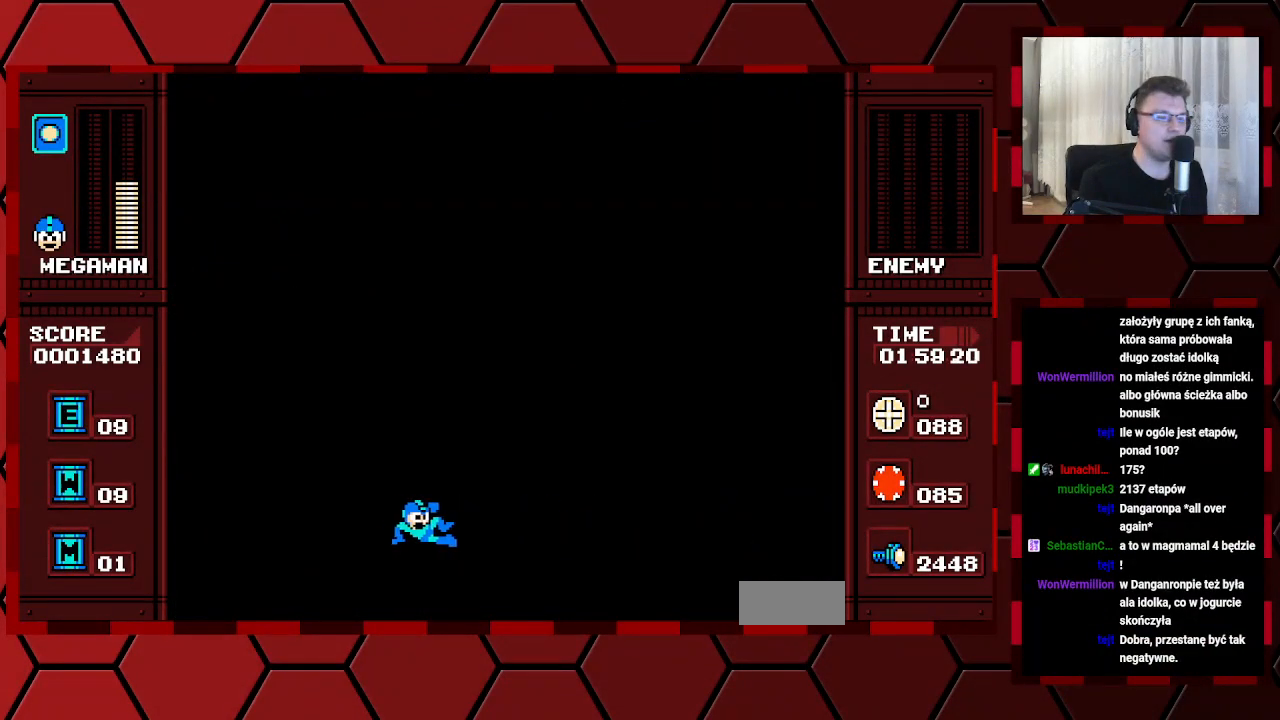
{"buttons": [], "events": []}
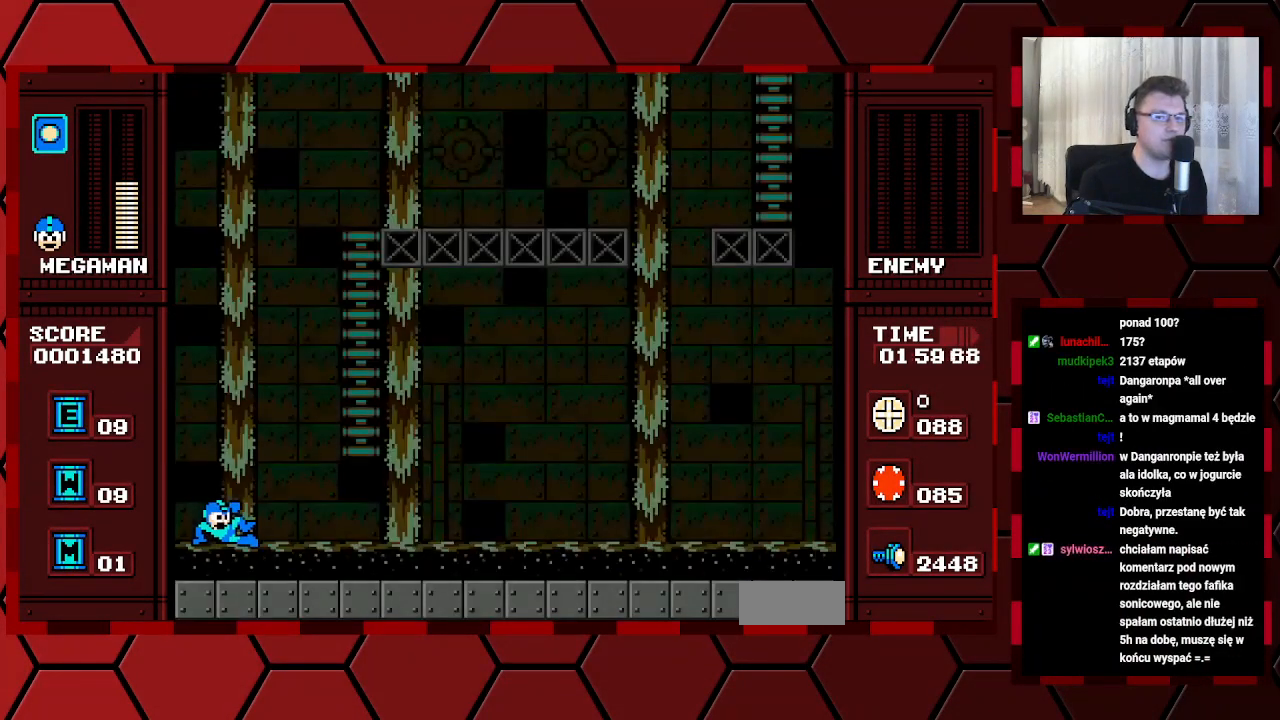
{"buttons": [], "events": []}
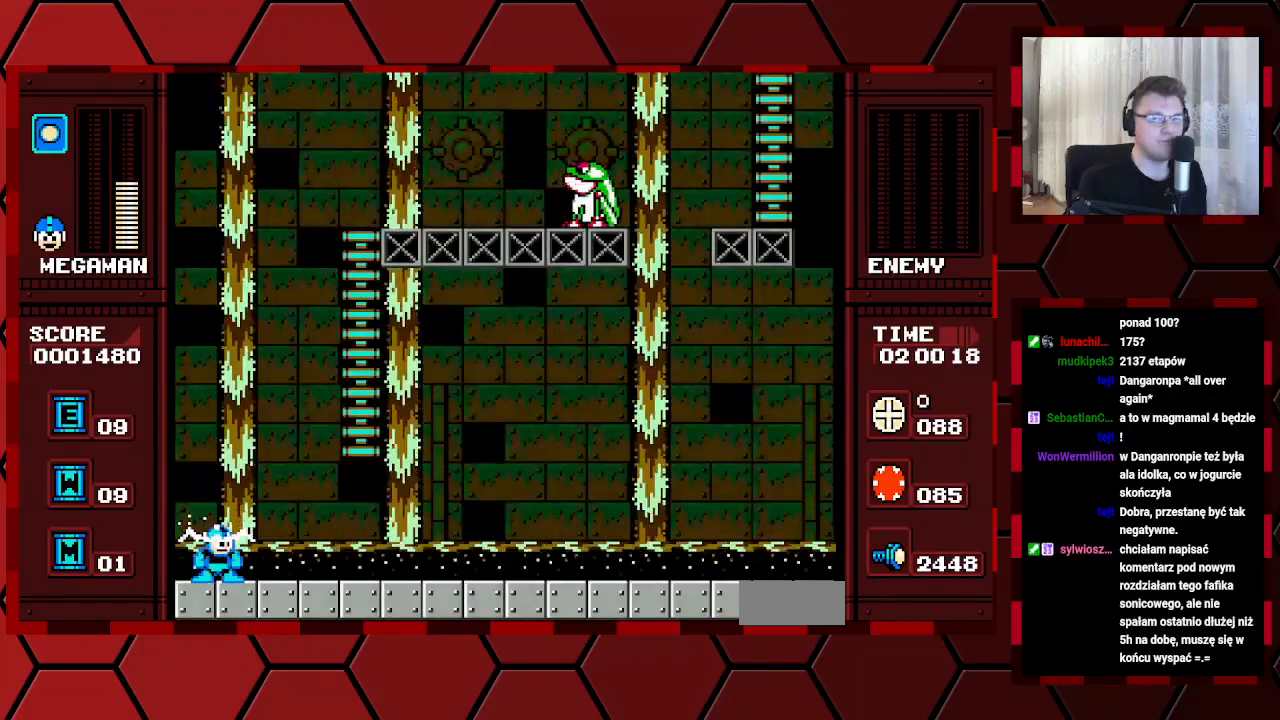
{"buttons": ["DPAD_RIGHT"], "events": [[500, "DPAD_RIGHT", "down"]]}
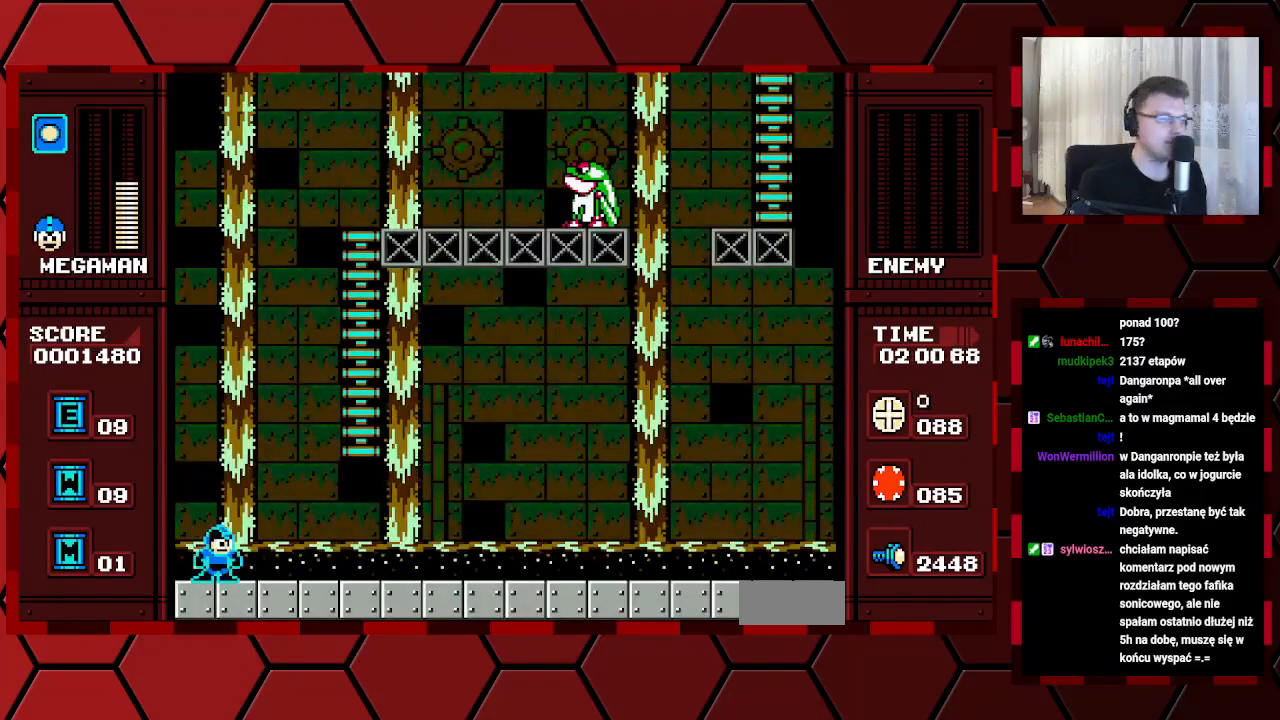
{"buttons": ["DPAD_RIGHT"], "events": []}
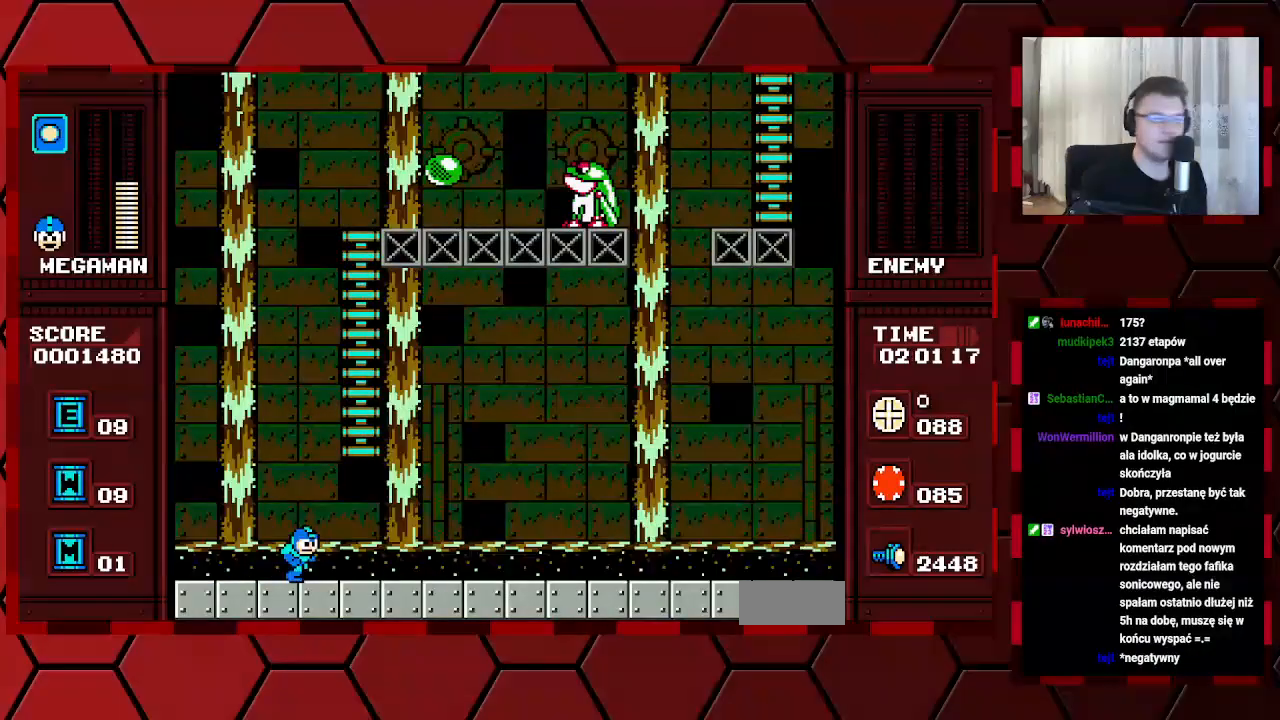
{"buttons": [], "events": [[400, "DPAD_RIGHT", "up"]]}
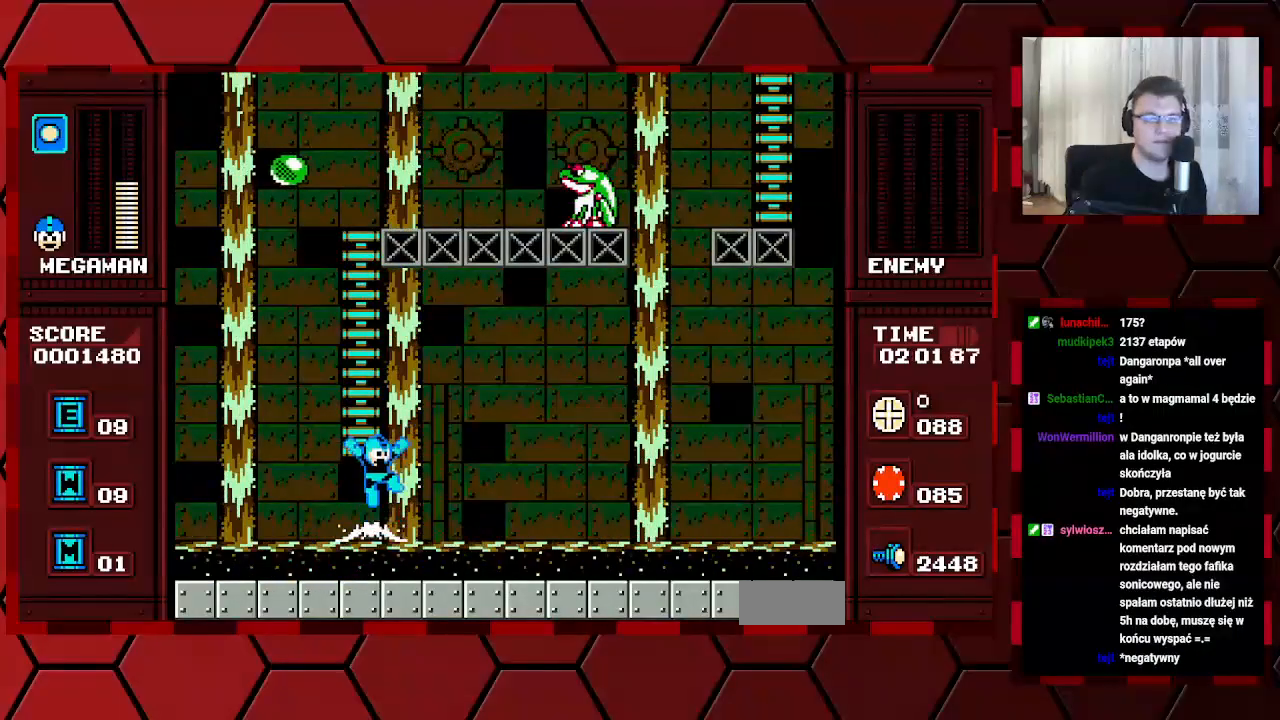
{"buttons": [], "events": [[50, "DPAD_LEFT", "down"], [133, "DPAD_UP", "down"], [150, "DPAD_LEFT", "up"], [333, "DPAD_UP", "up"]]}
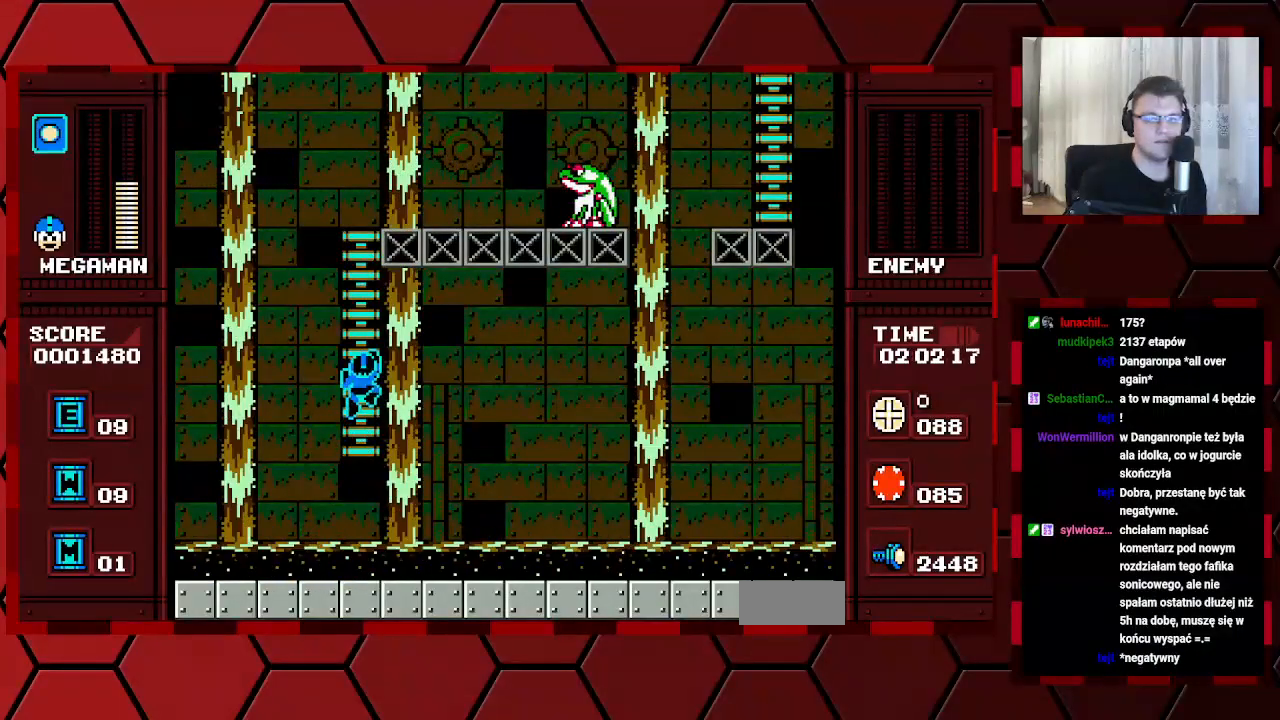
{"buttons": ["DPAD_UP"], "events": [[333, "DPAD_UP", "down"]]}
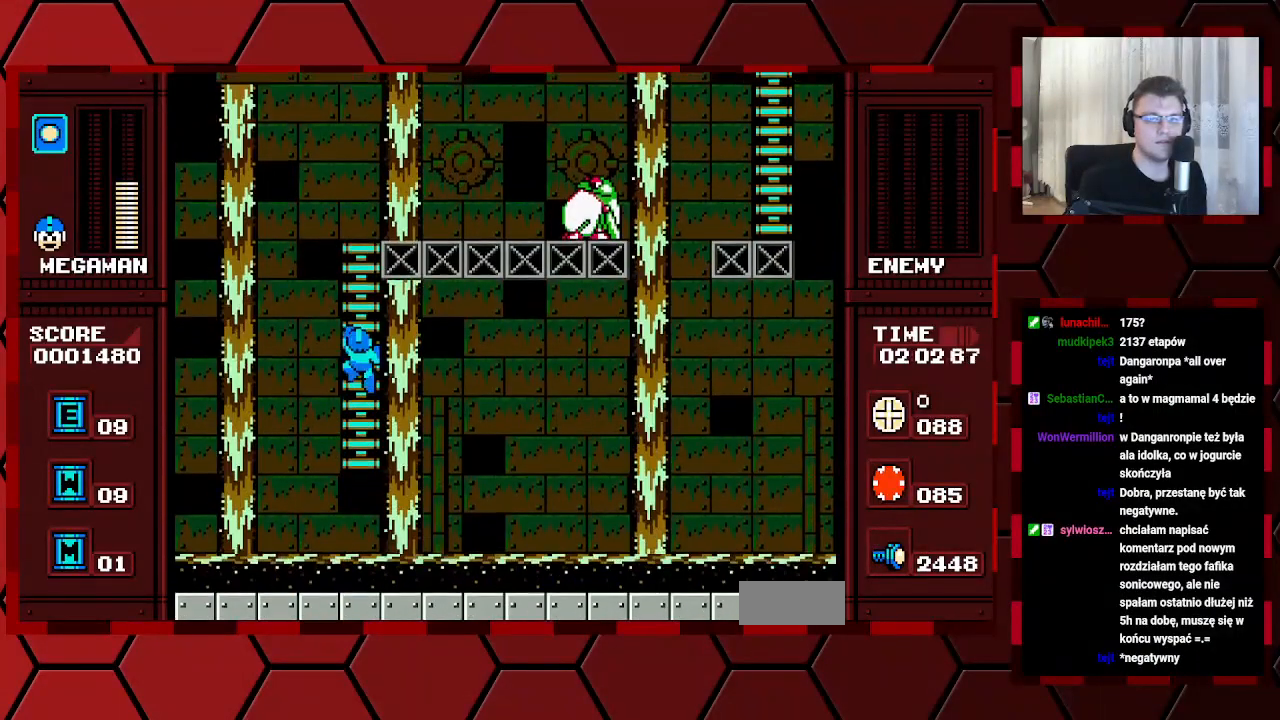
{"buttons": ["DPAD_UP"], "events": [[100, "DPAD_UP", "up"], [233, "DPAD_UP", "down"]]}
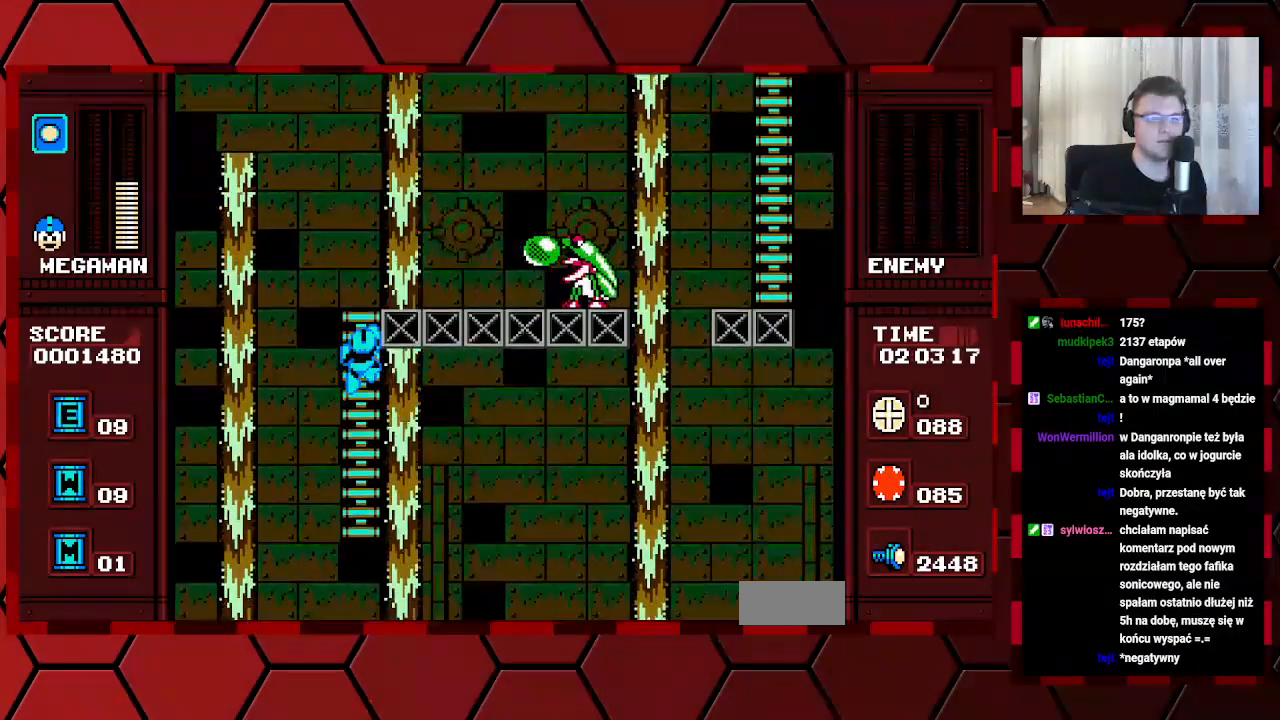
{"buttons": [], "events": [[150, "DPAD_UP", "up"], [167, "DPAD_RIGHT", "down"], [417, "DPAD_RIGHT", "up"]]}
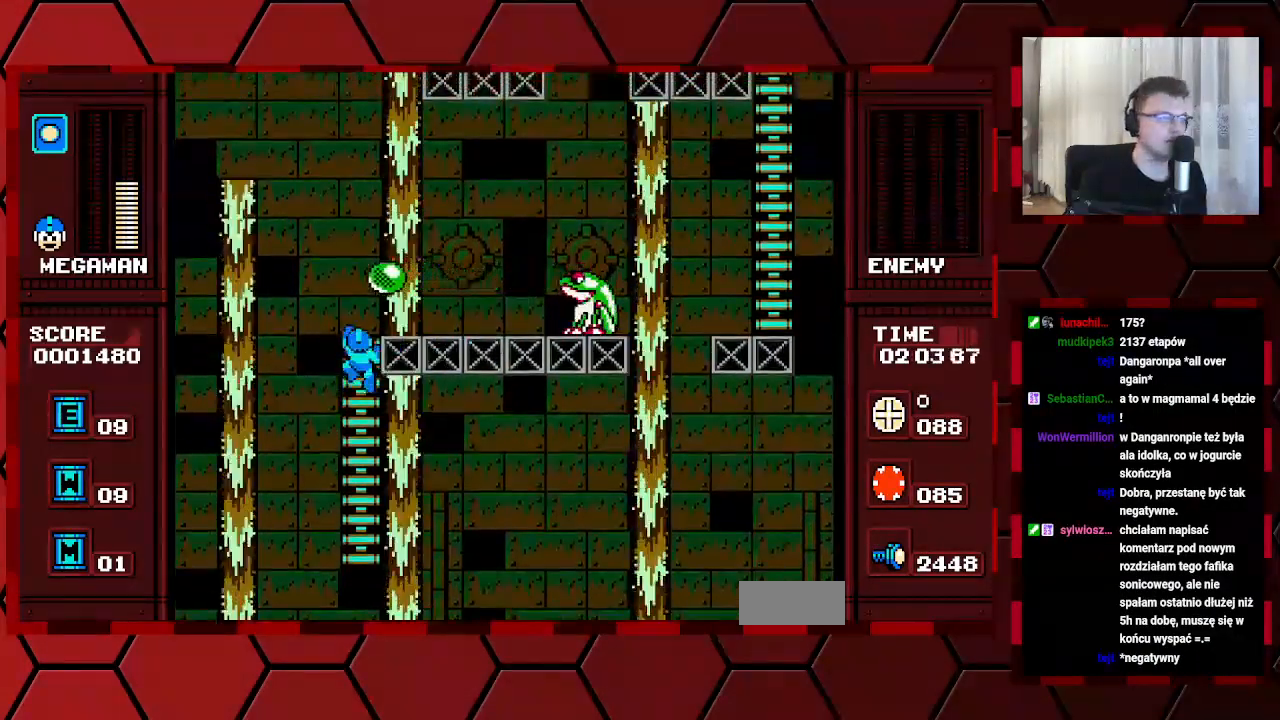
{"buttons": ["DPAD_RIGHT"], "events": [[267, "DPAD_UP", "down"], [367, "DPAD_RIGHT", "down"], [383, "DPAD_UP", "up"]]}
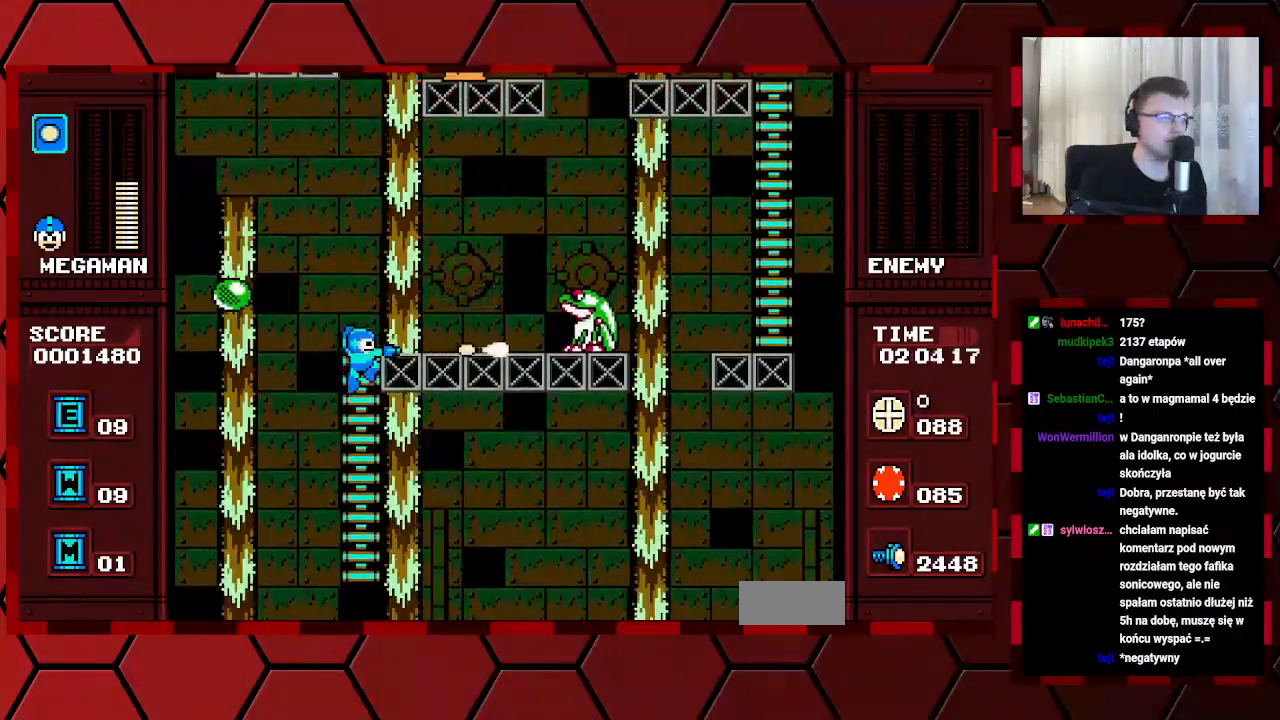
{"buttons": ["DPAD_RIGHT"], "events": []}
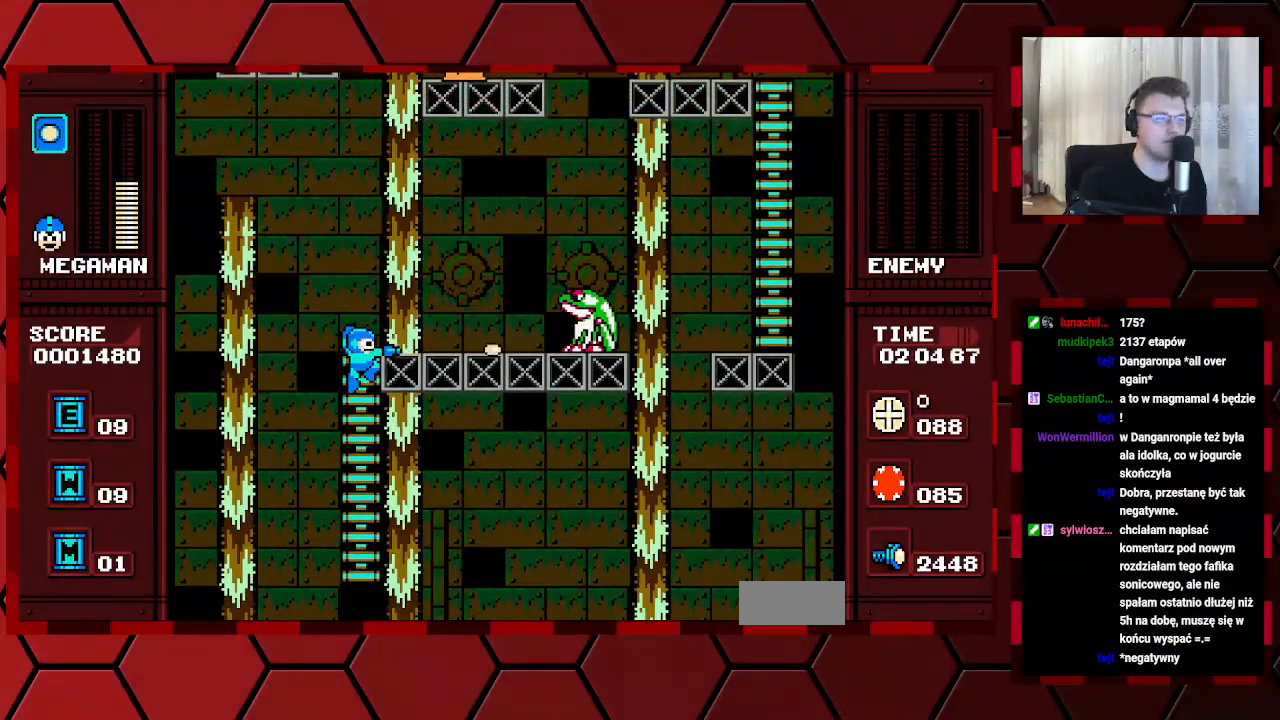
{"buttons": [], "events": [[67, "DPAD_RIGHT", "up"]]}
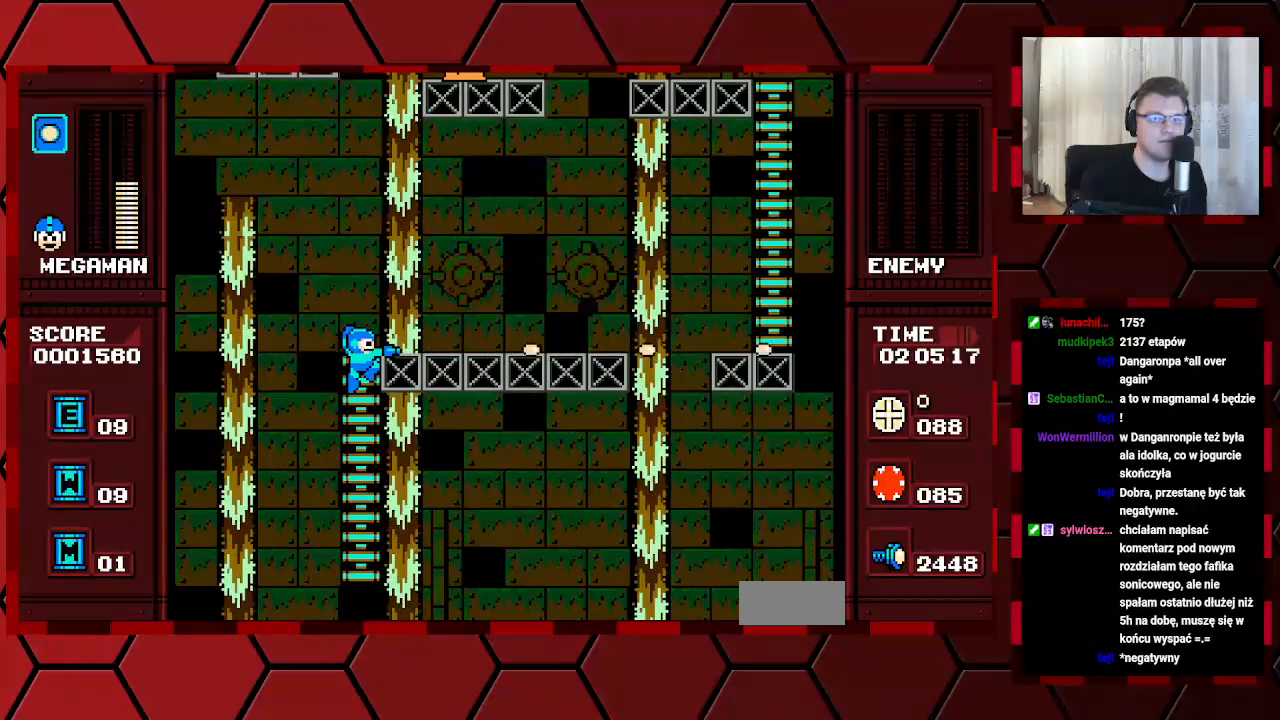
{"buttons": ["DPAD_UP"], "events": [[283, "DPAD_UP", "down"]]}